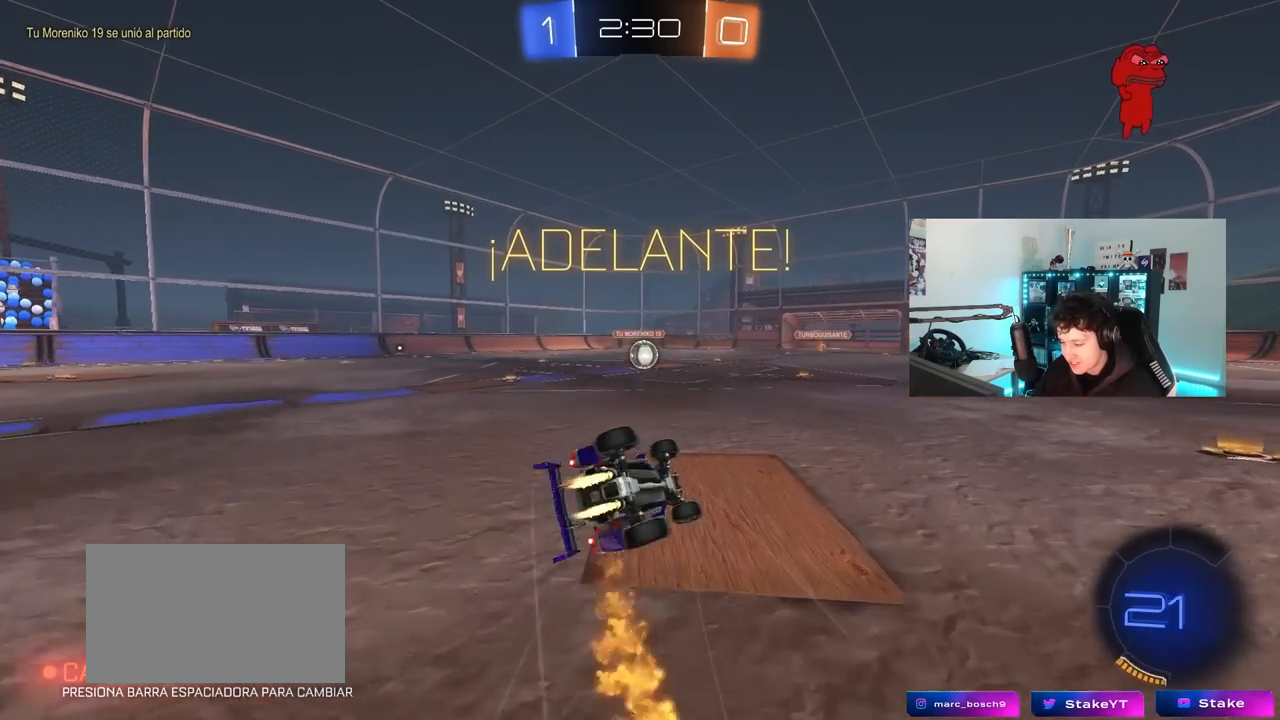
Gameplay with keyboard and mouse; each line is a JSON object with the keys and mouse buttons held at the frame after it. "events" lists presses ("down") and releases ("up") of "1", "2", "3", "4", "5", "a", "alt", "c", "caps_lock", "ctrl", "d", "e", "f", "g", "q", "r", "s", "shift", "space", "t", "tab", "v", "w", "x", "z", "mouse_left", "mouse_wheel" and "mouse_right" between this image and that frame as [ms after this image, input, new state], when the widget could be followed in between. "mouse_left", "mouse_wheel", "mouse_right" = the "left", "wheel", "right" buttons of the "mouse" list. No other keys are recorded. "wheel" means that the mouse wheel is clicked or scrolled. "mouse_move" is the direction in which the mouse moves at that frame (one of eight, or "still"), when it could be read.
{"keys": ["a", "s", "shift"], "mouse": ["left"], "mouse_move": "still", "events": [[217, "s", "up"], [317, "s", "down"]]}
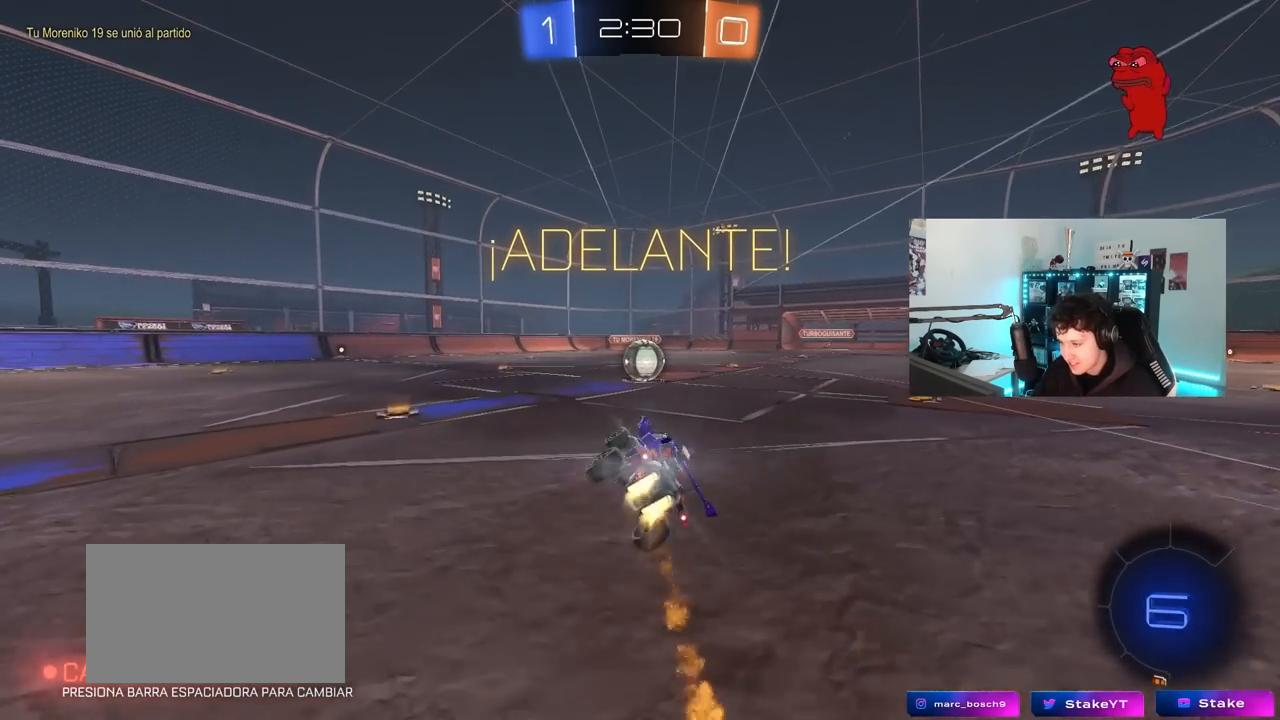
{"keys": [], "mouse": ["right"], "mouse_move": "down-left", "events": [[50, "a", "up"], [50, "s", "up"], [50, "shift", "up"], [100, "mouse_left", "up"], [283, "w", "down"], [333, "a", "down"], [383, "mouse_right", "down"], [467, "a", "up"], [467, "w", "up"]]}
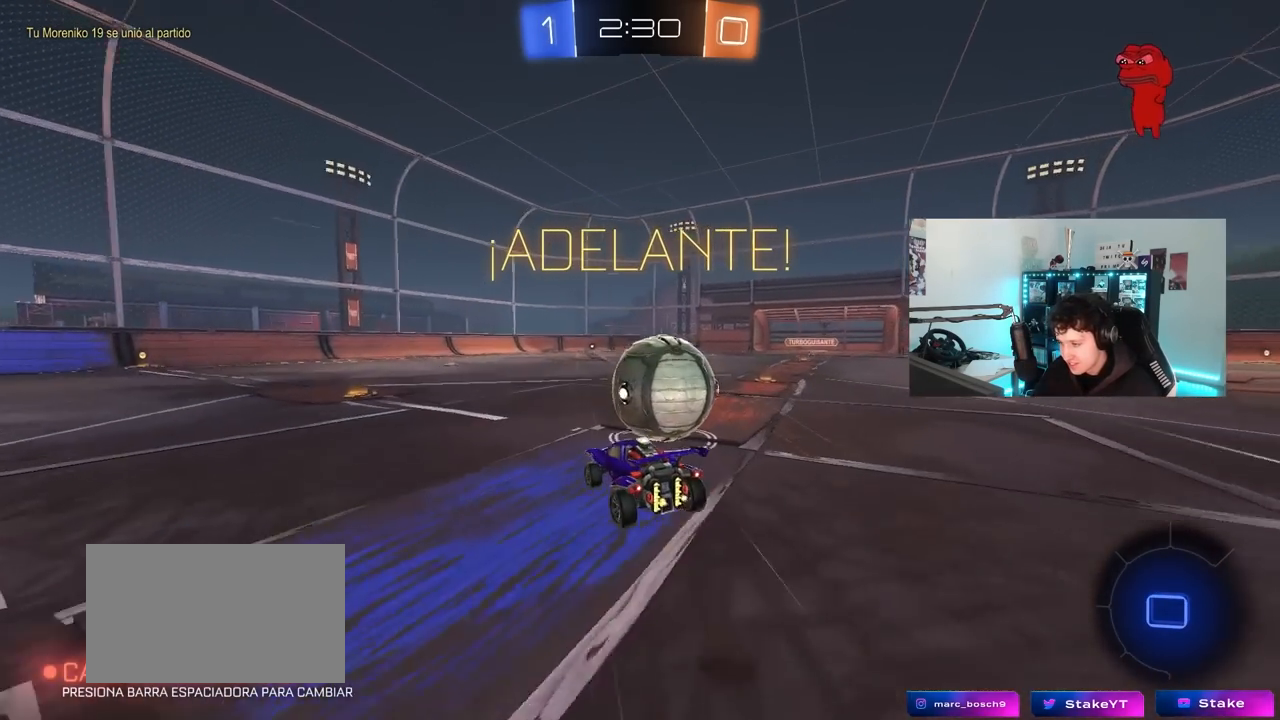
{"keys": ["d", "shift"], "mouse": [], "mouse_move": "still", "events": [[17, "d", "down"], [17, "mouse_right", "up"], [67, "shift", "down"], [117, "mouse_right", "down"], [300, "mouse_right", "up"]]}
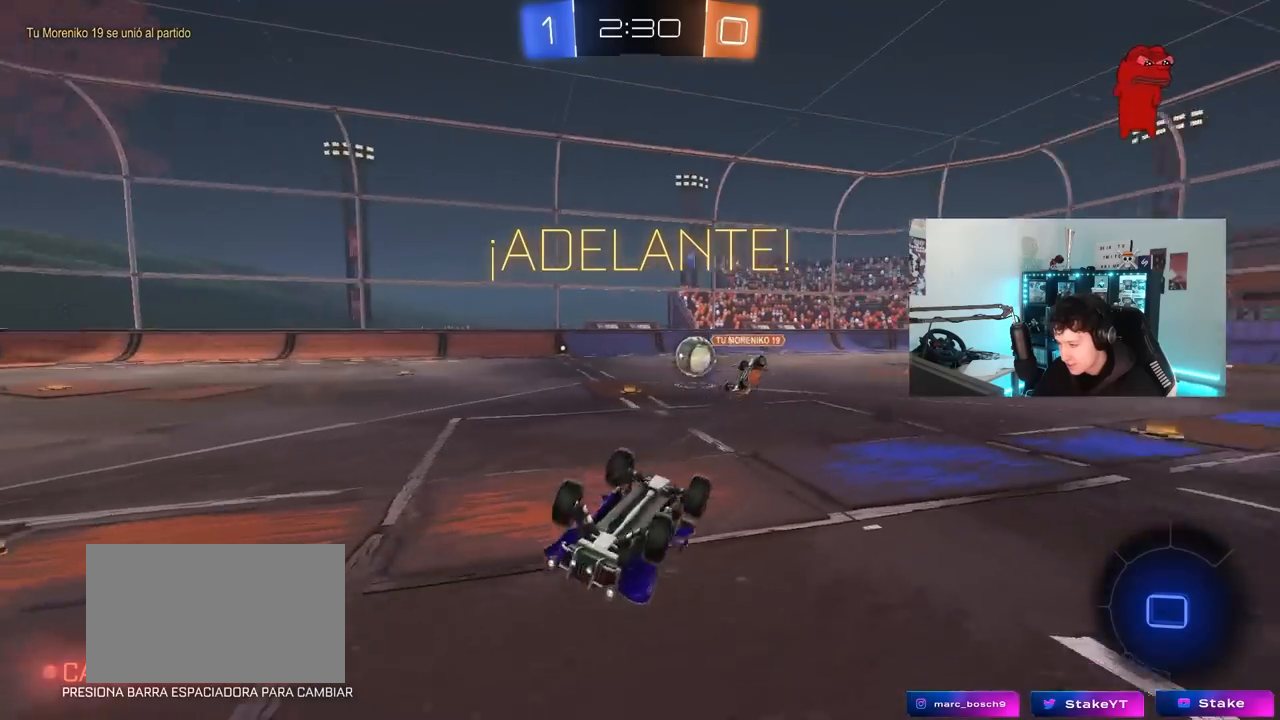
{"keys": [], "mouse": [], "mouse_move": "still", "events": [[367, "d", "up"], [367, "shift", "up"]]}
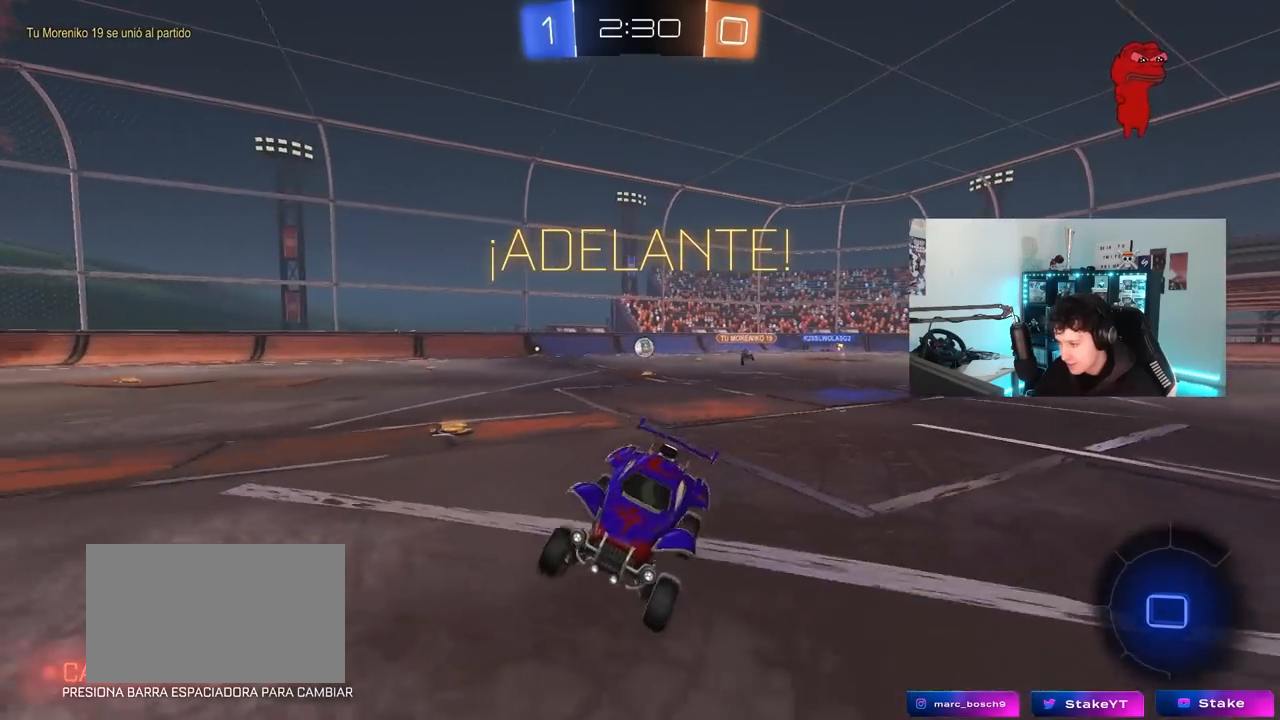
{"keys": ["a", "w"], "mouse": [], "mouse_move": "still", "events": [[50, "a", "down"], [150, "a", "up"], [233, "a", "down"], [233, "w", "down"]]}
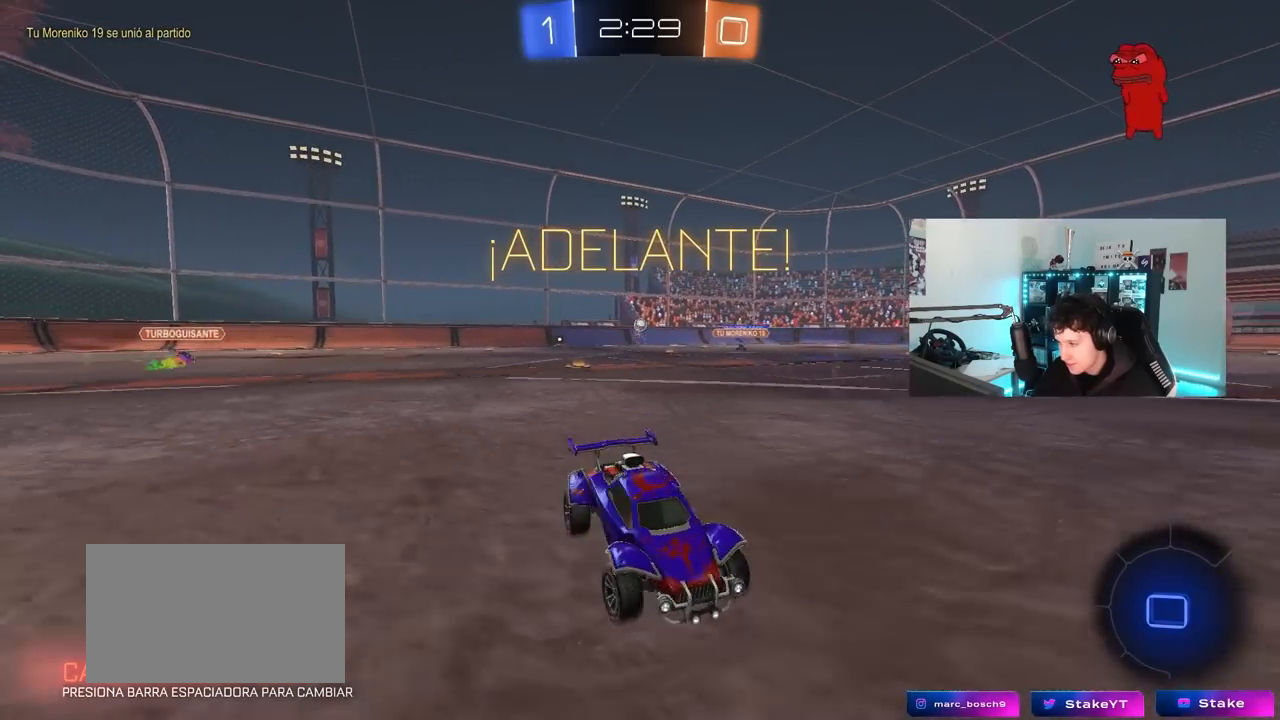
{"keys": ["w"], "mouse": [], "mouse_move": "still", "events": [[167, "a", "up"]]}
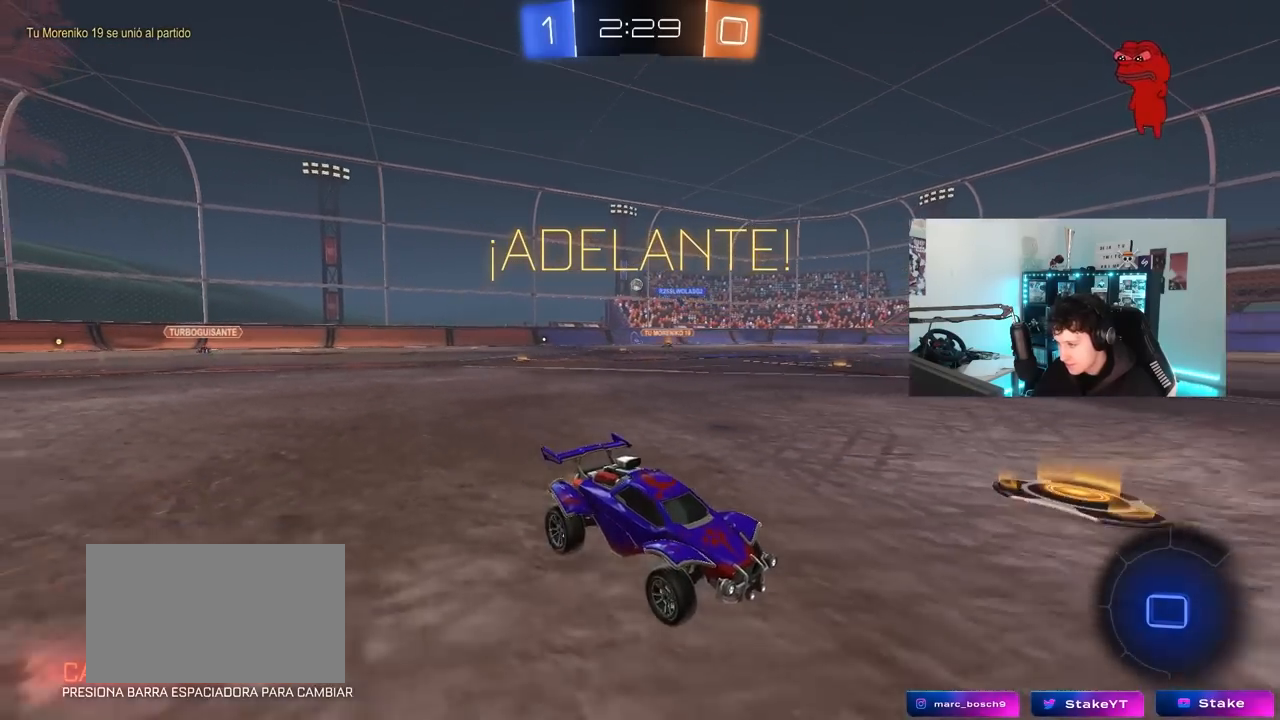
{"keys": ["space", "w"], "mouse": [], "mouse_move": "still", "events": [[33, "a", "down"], [133, "a", "up"], [467, "space", "down"]]}
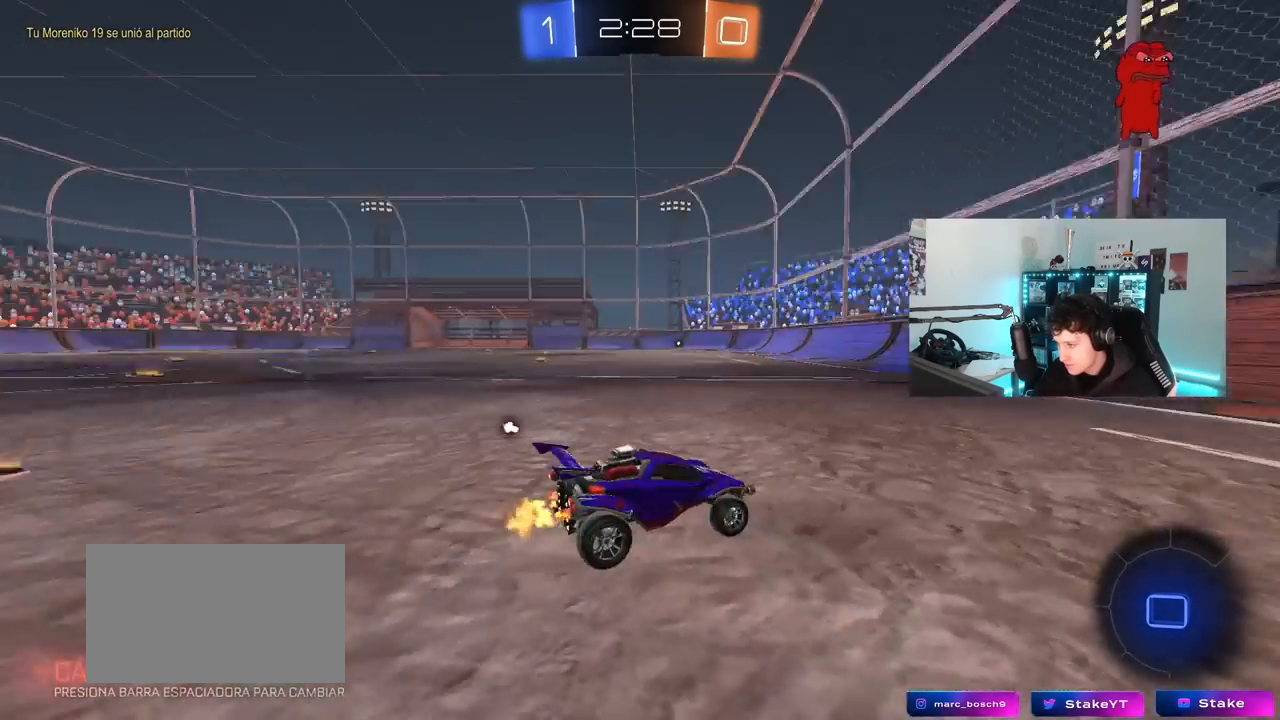
{"keys": ["space", "w"], "mouse": [], "mouse_move": "still", "events": [[100, "a", "down"], [150, "space", "up"], [200, "a", "up"], [333, "space", "down"]]}
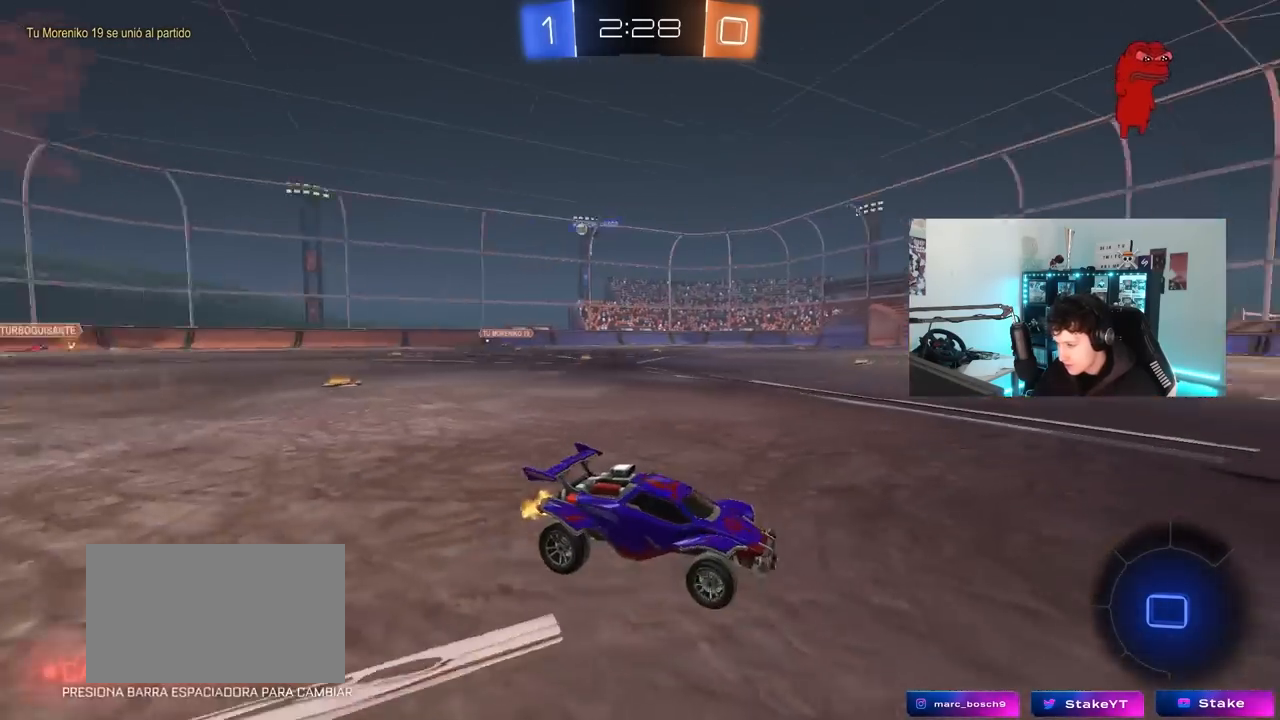
{"keys": ["w"], "mouse": [], "mouse_move": "still", "events": [[17, "space", "up"], [167, "a", "down"], [217, "shift", "down"], [350, "shift", "up"], [500, "a", "up"]]}
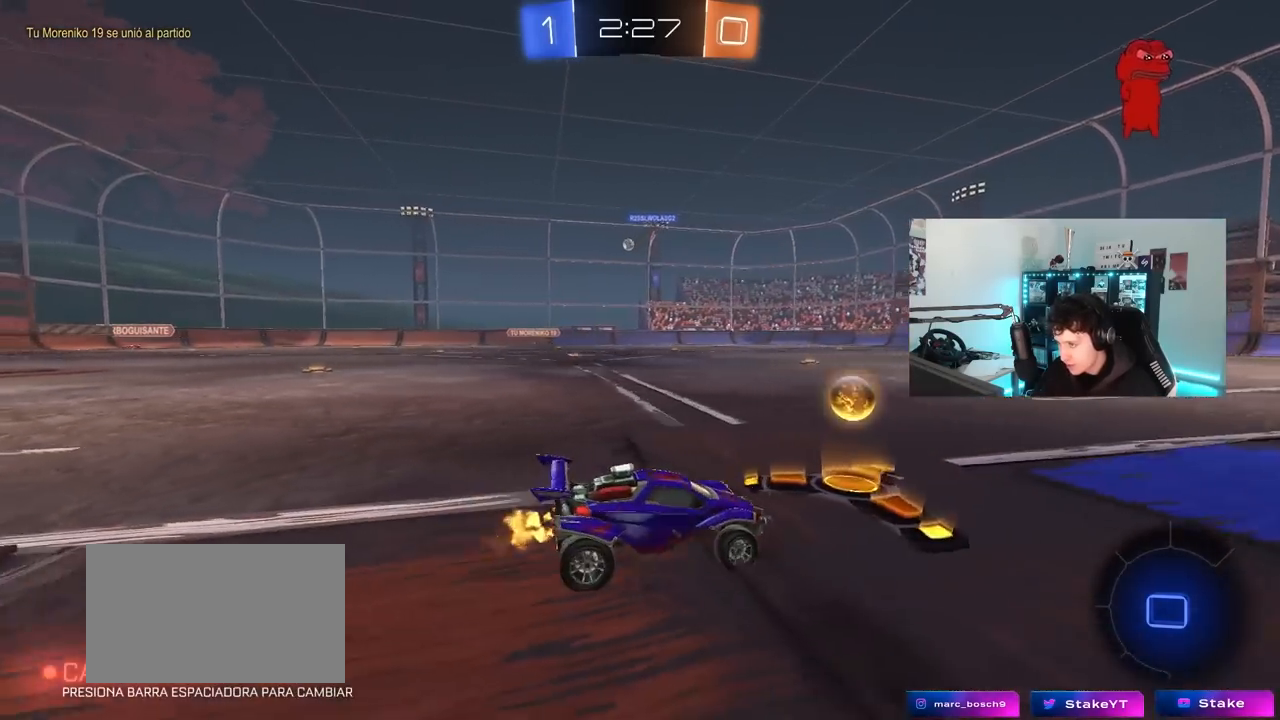
{"keys": ["w"], "mouse": ["left"], "mouse_move": "still", "events": [[33, "a", "down"], [417, "a", "up"], [500, "mouse_left", "down"]]}
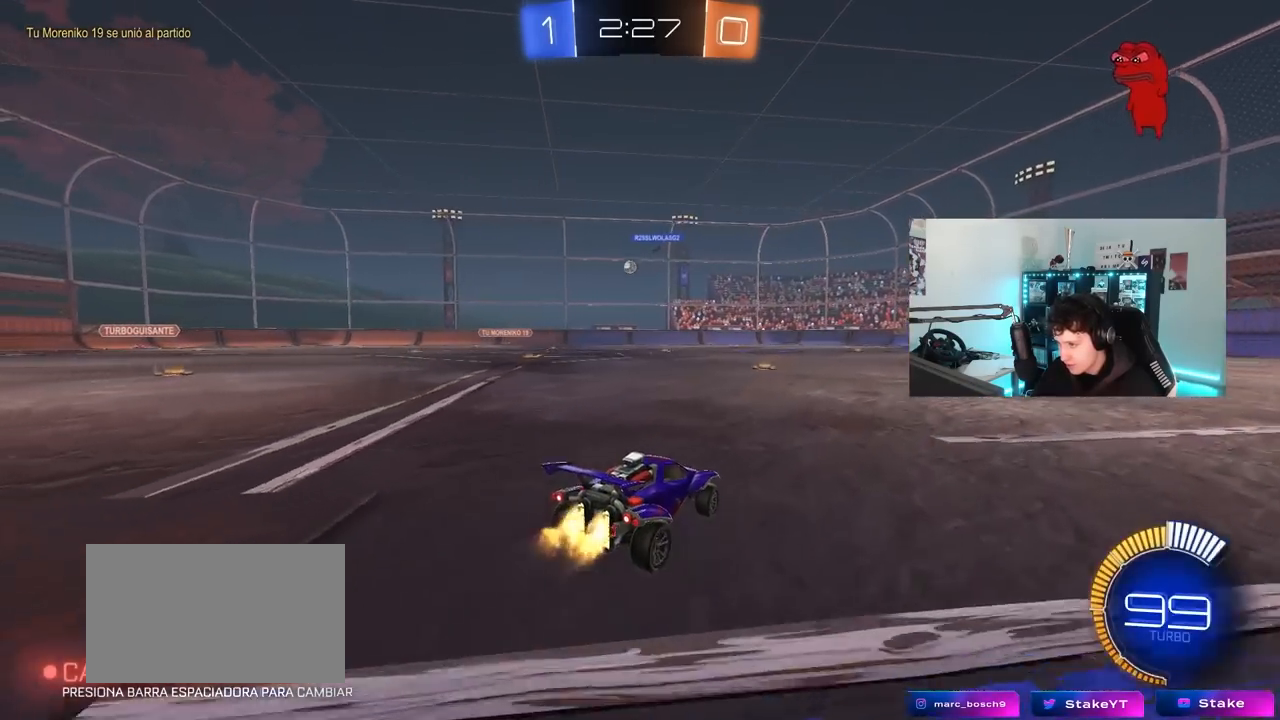
{"keys": ["w"], "mouse": [], "mouse_move": "still", "events": [[100, "a", "down"], [200, "a", "up"], [233, "mouse_left", "up"]]}
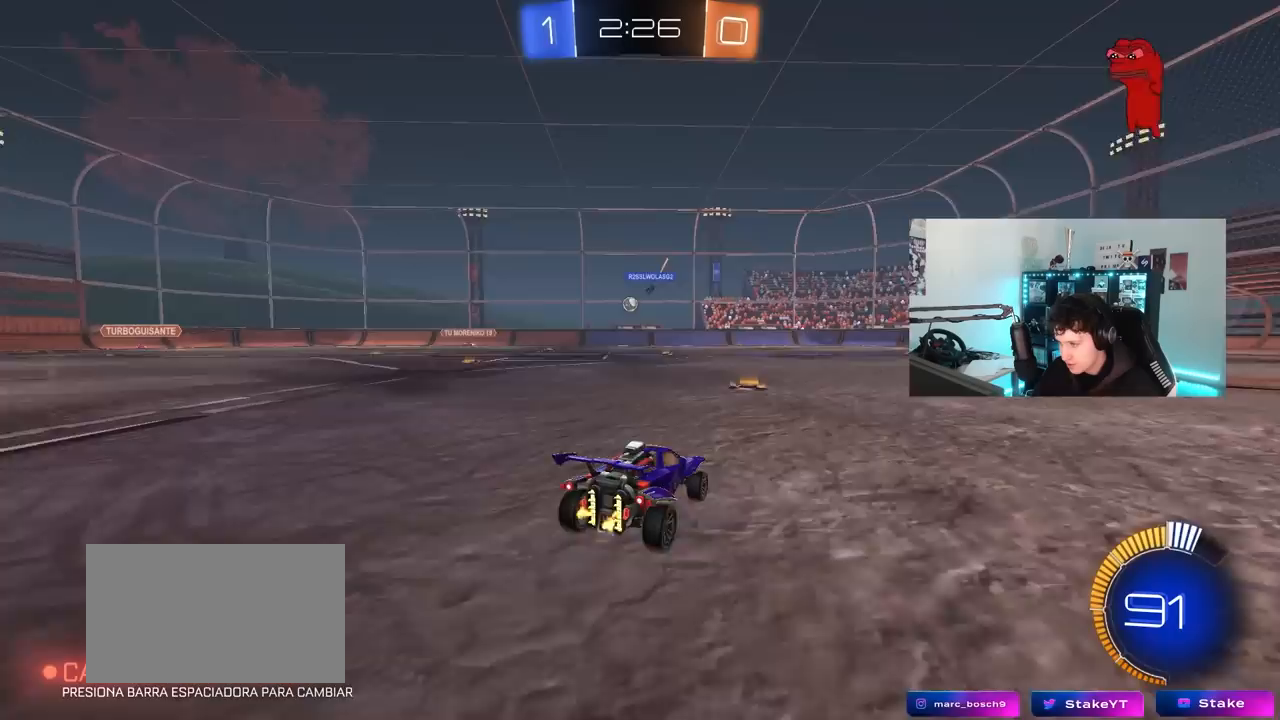
{"keys": ["w"], "mouse": [], "mouse_move": "still", "events": [[67, "a", "down"], [217, "a", "up"]]}
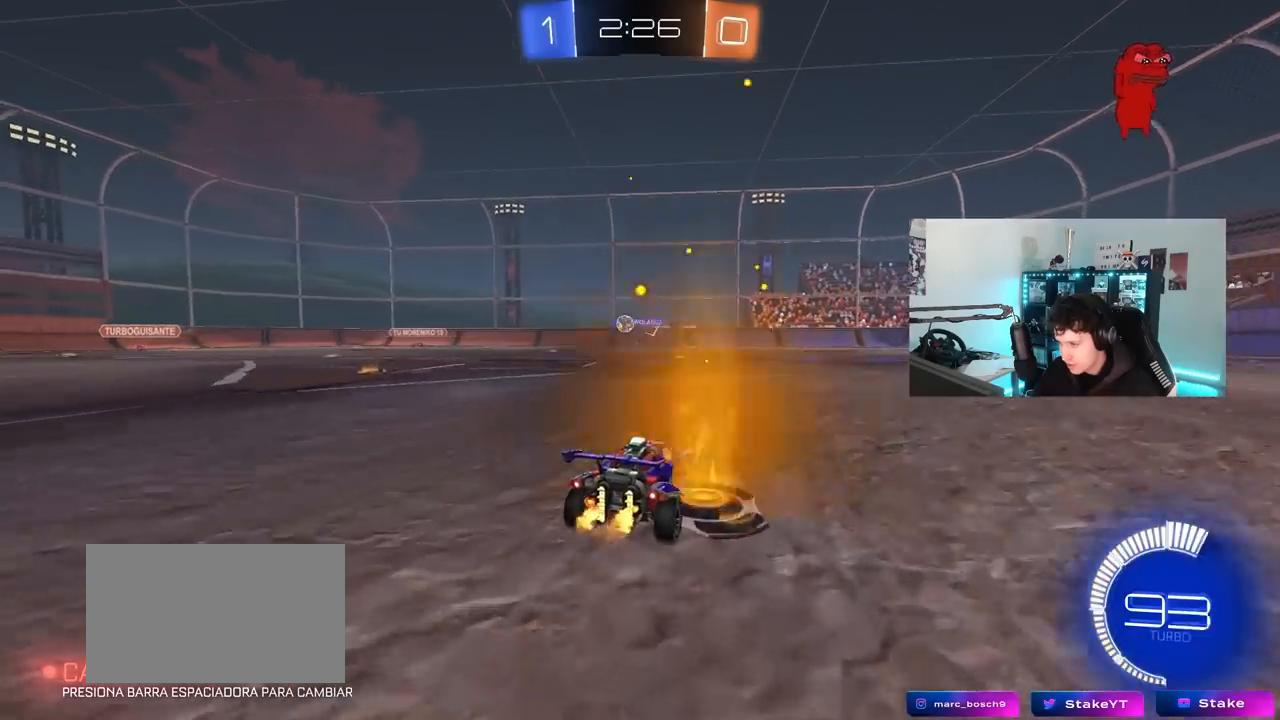
{"keys": ["d", "w"], "mouse": [], "mouse_move": "still", "events": [[183, "a", "down"], [367, "a", "up"], [450, "d", "down"]]}
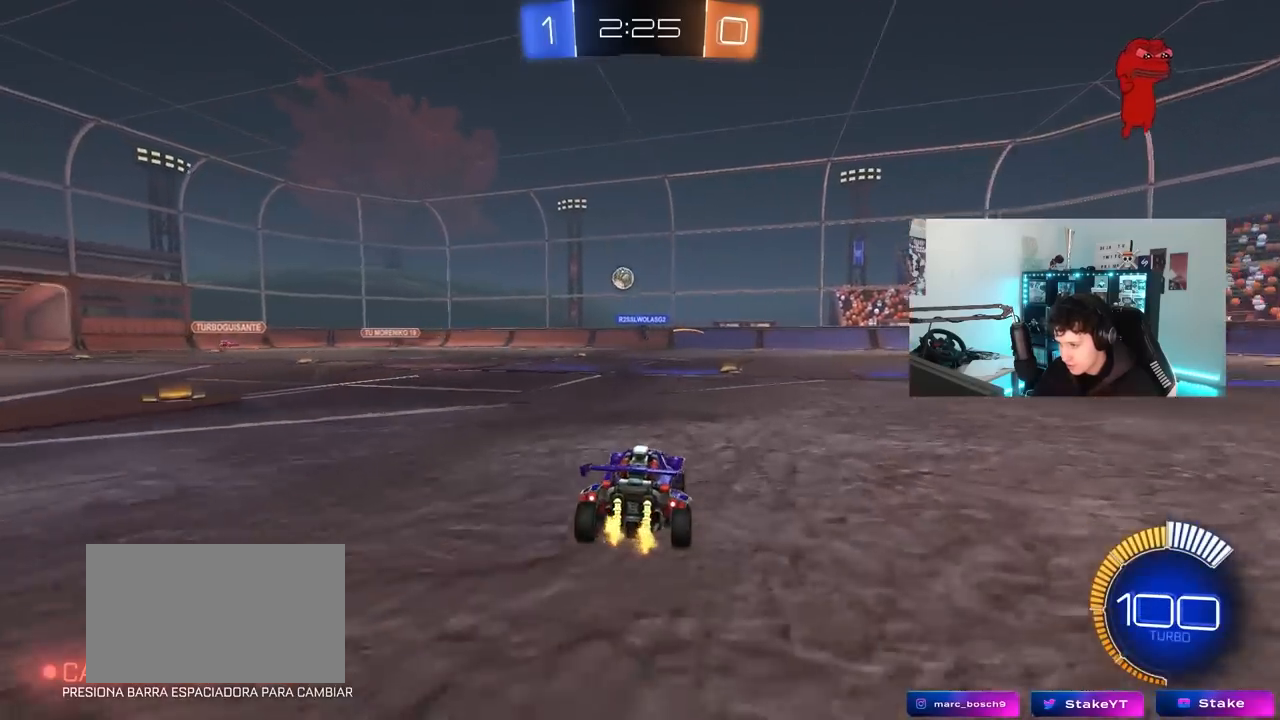
{"keys": ["w"], "mouse": [], "mouse_move": "still", "events": [[150, "d", "up"], [283, "d", "down"], [483, "d", "up"]]}
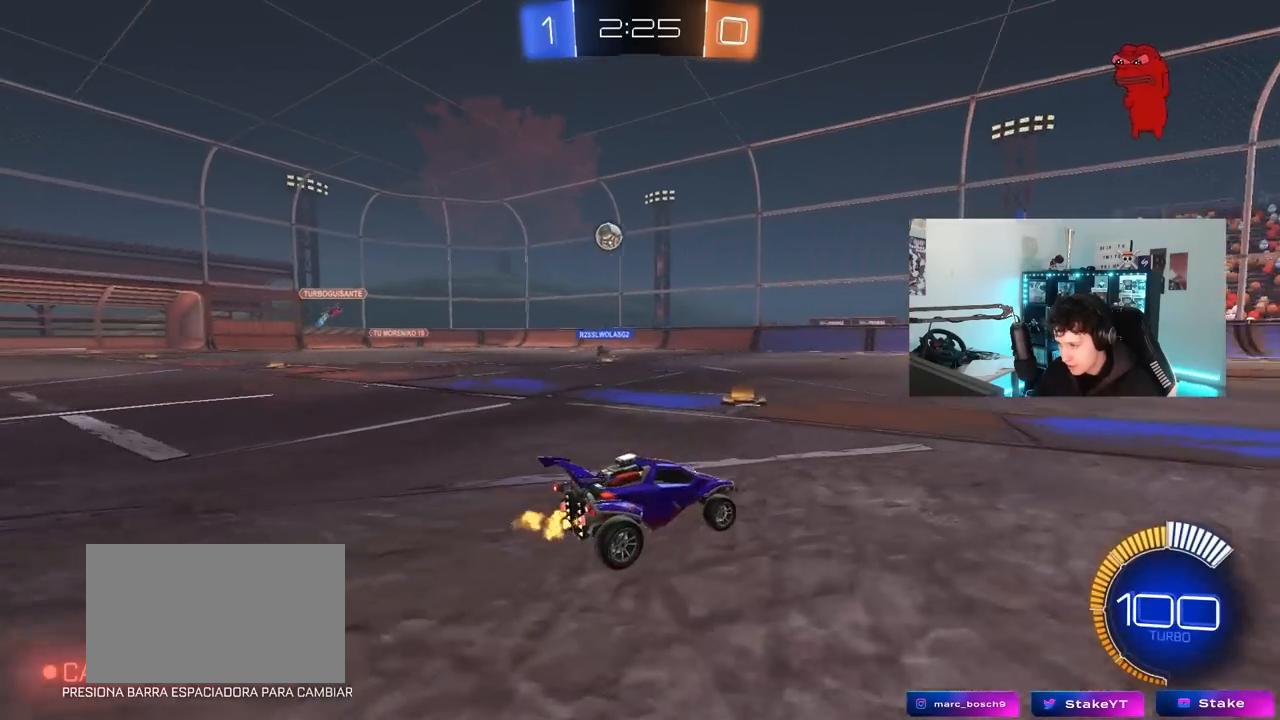
{"keys": ["d"], "mouse": [], "mouse_move": "still", "events": [[167, "d", "down"], [450, "w", "up"]]}
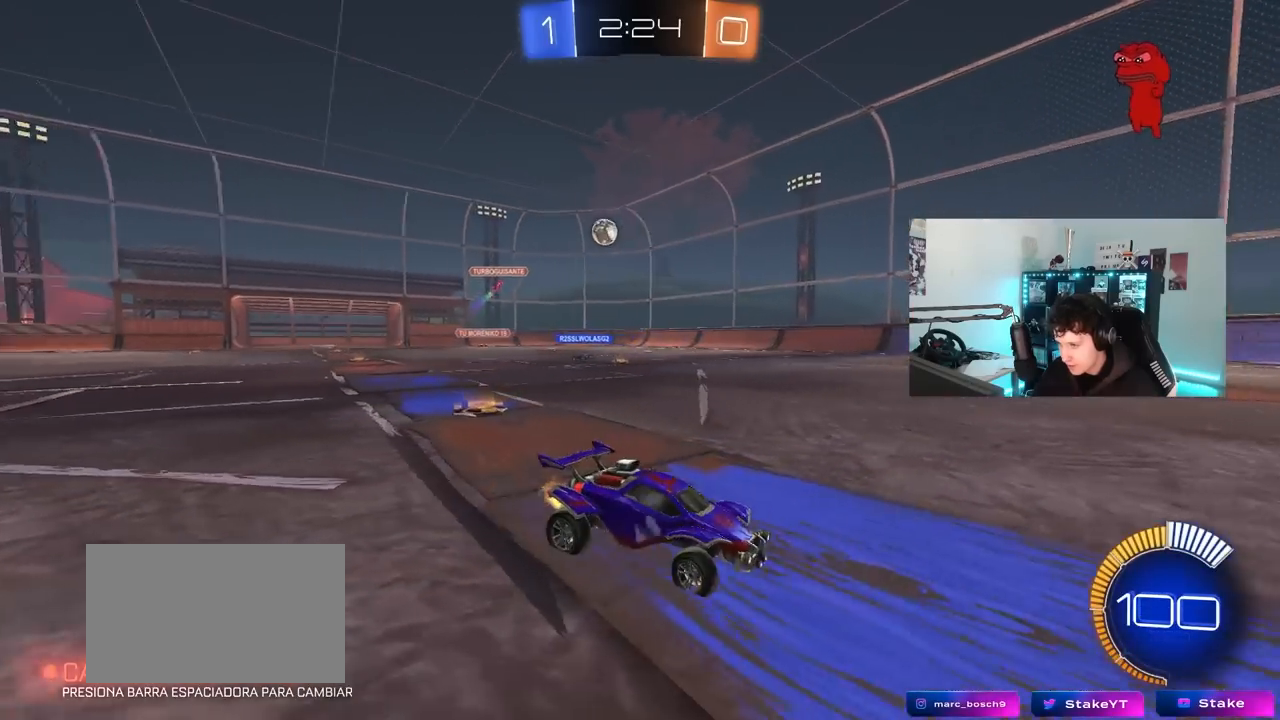
{"keys": ["w"], "mouse": [], "mouse_move": "still", "events": [[33, "d", "up"], [450, "w", "down"]]}
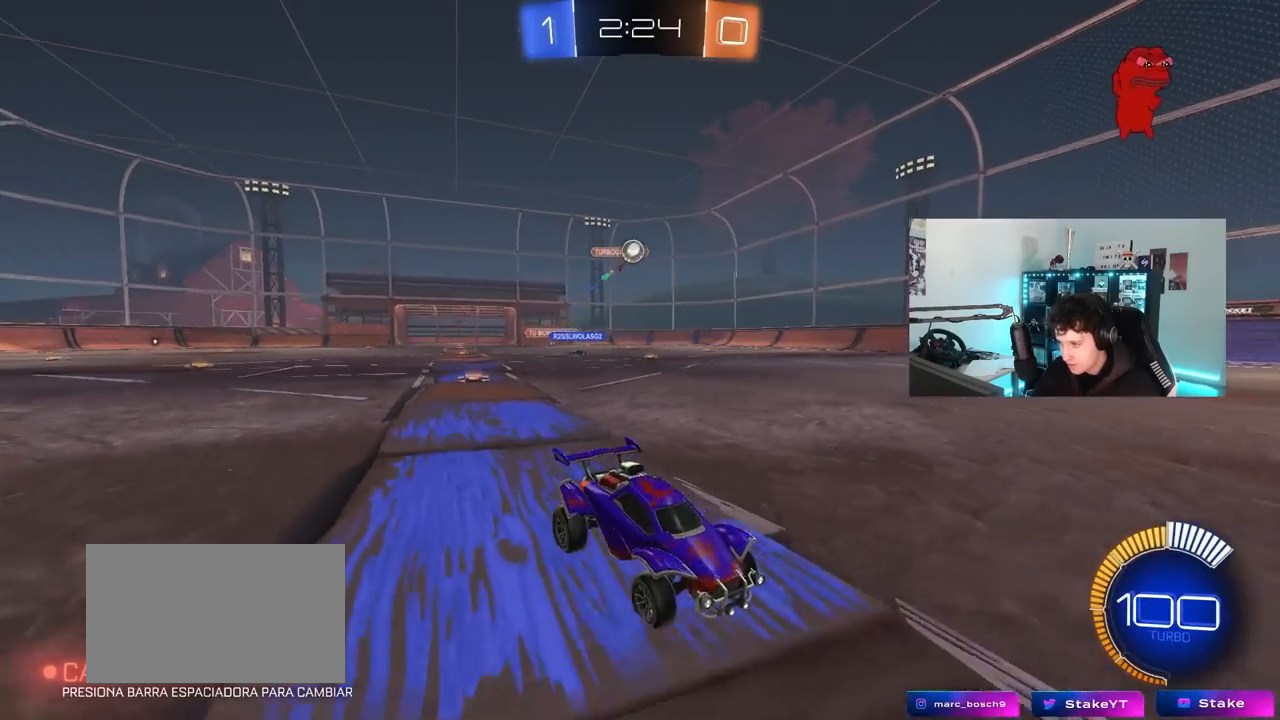
{"keys": ["a", "w"], "mouse": [], "mouse_move": "still", "events": [[50, "a", "down"], [200, "a", "up"], [483, "a", "down"]]}
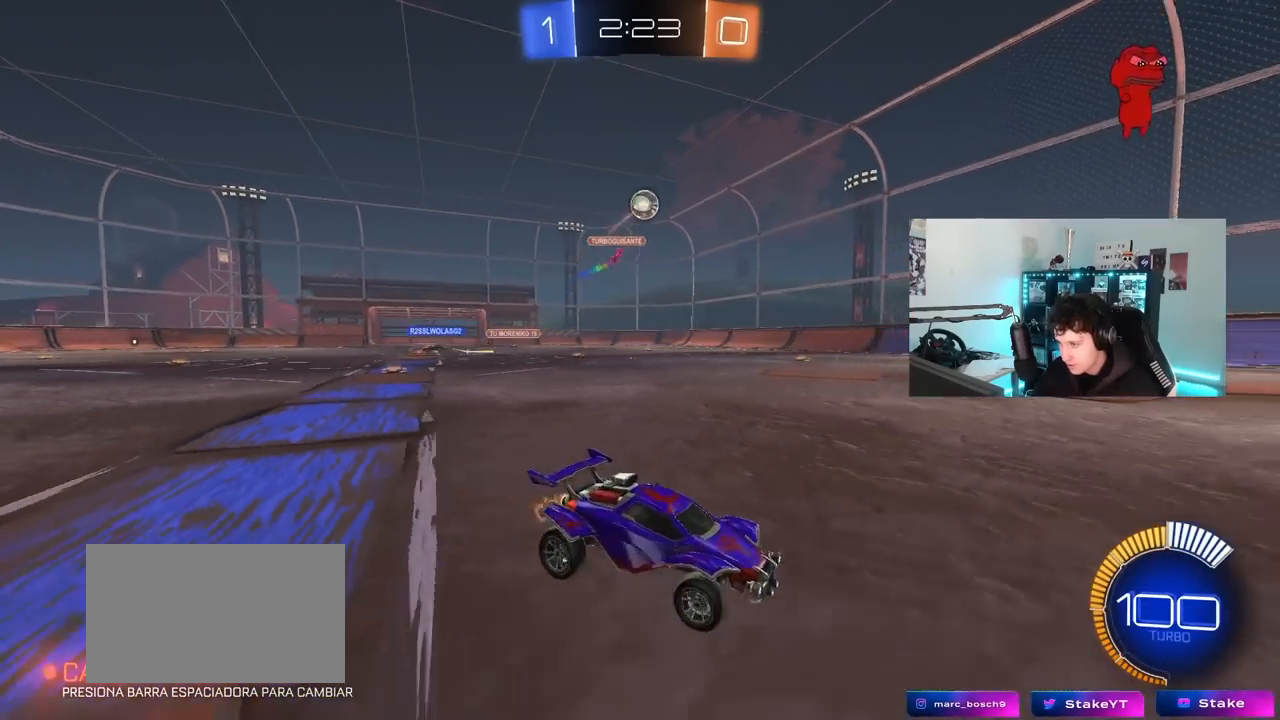
{"keys": [], "mouse": ["right"], "mouse_move": "up-left", "events": [[67, "a", "up"], [117, "w", "up"], [217, "mouse_right", "down"], [267, "a", "down"], [267, "s", "down"], [400, "a", "up"], [400, "mouse_right", "up"], [400, "s", "up"], [450, "mouse_right", "down"]]}
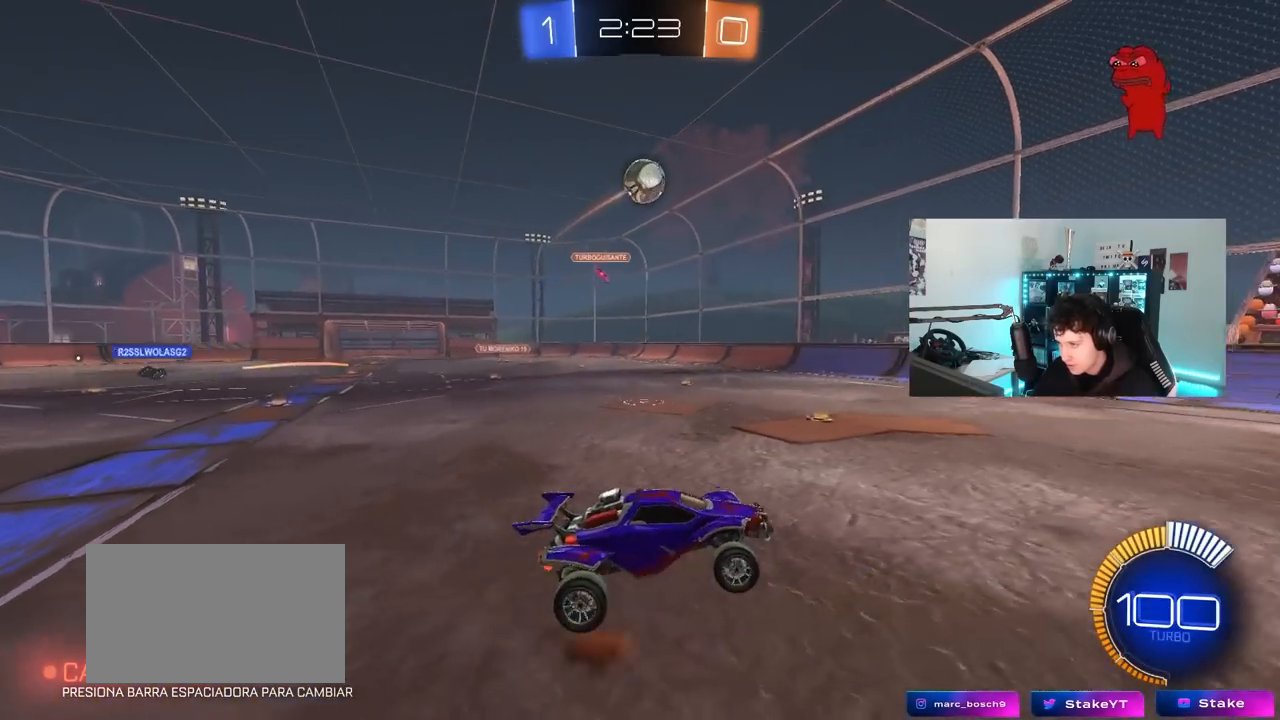
{"keys": ["d", "w"], "mouse": [], "mouse_move": "still", "events": [[33, "mouse_left", "down"], [83, "d", "down"], [83, "shift", "down"], [183, "mouse_left", "up"], [183, "mouse_right", "up"], [217, "w", "down"], [267, "d", "up"], [267, "shift", "up"], [317, "w", "up"], [367, "a", "down"], [450, "w", "down"], [500, "a", "up"], [500, "d", "down"]]}
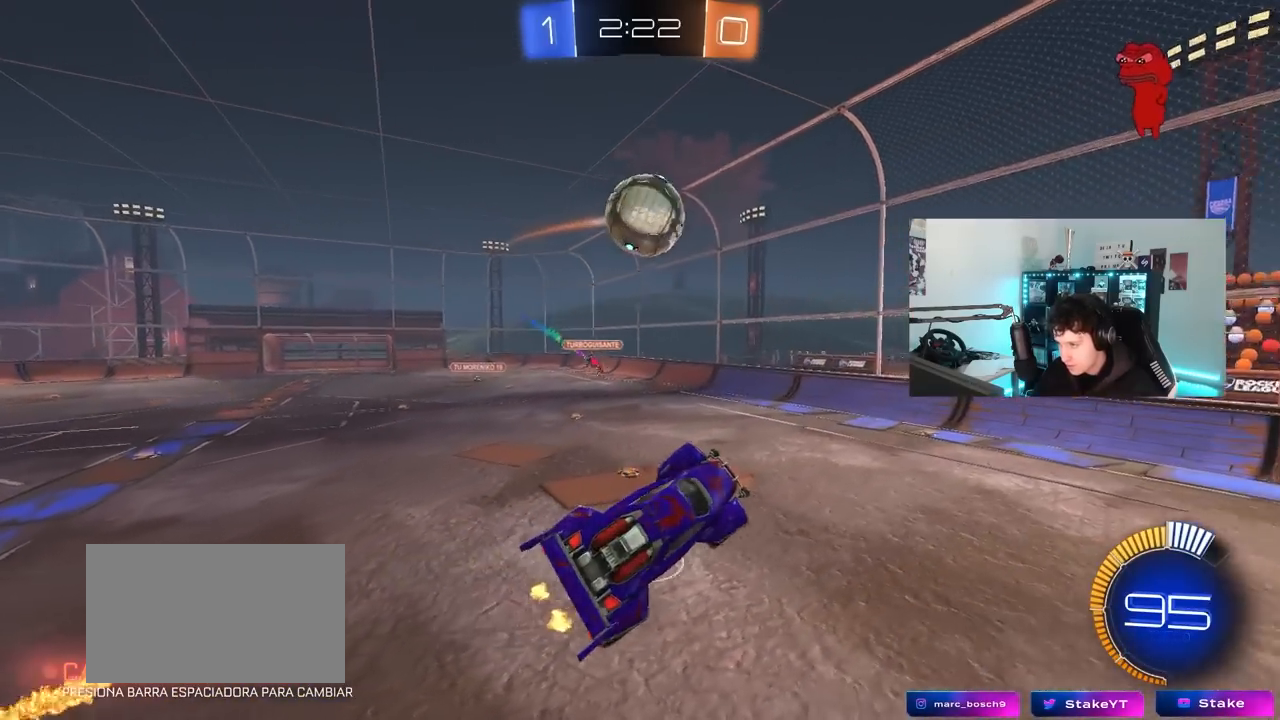
{"keys": ["d", "shift"], "mouse": ["left"], "mouse_move": "down-left", "events": [[50, "mouse_left", "down"], [50, "w", "up"], [100, "w", "down"], [150, "d", "up"], [150, "w", "up"], [200, "mouse_left", "up"], [250, "shift", "down"], [283, "d", "down"], [283, "mouse_left", "down"], [333, "s", "down"], [467, "s", "up"]]}
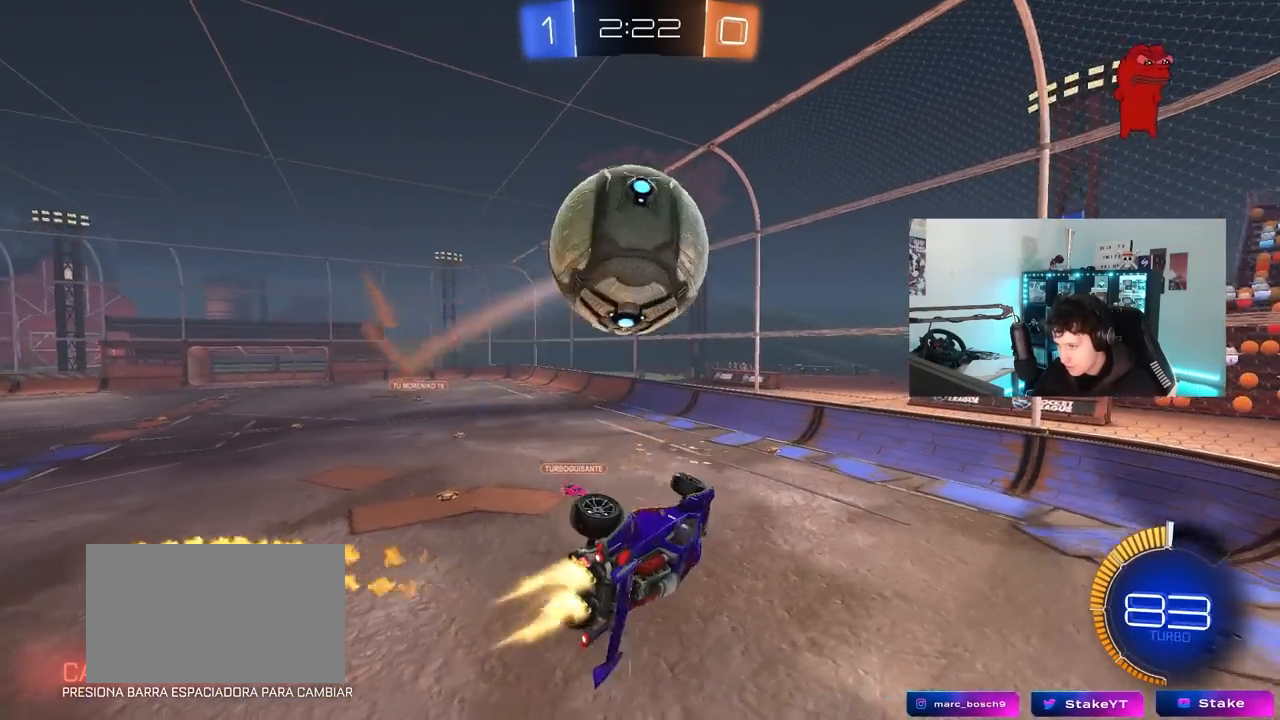
{"keys": ["a"], "mouse": ["left"], "mouse_move": "still", "events": [[117, "w", "down"], [300, "w", "up"], [400, "d", "up"], [450, "a", "down"], [450, "s", "down"], [450, "shift", "up"], [483, "s", "up"]]}
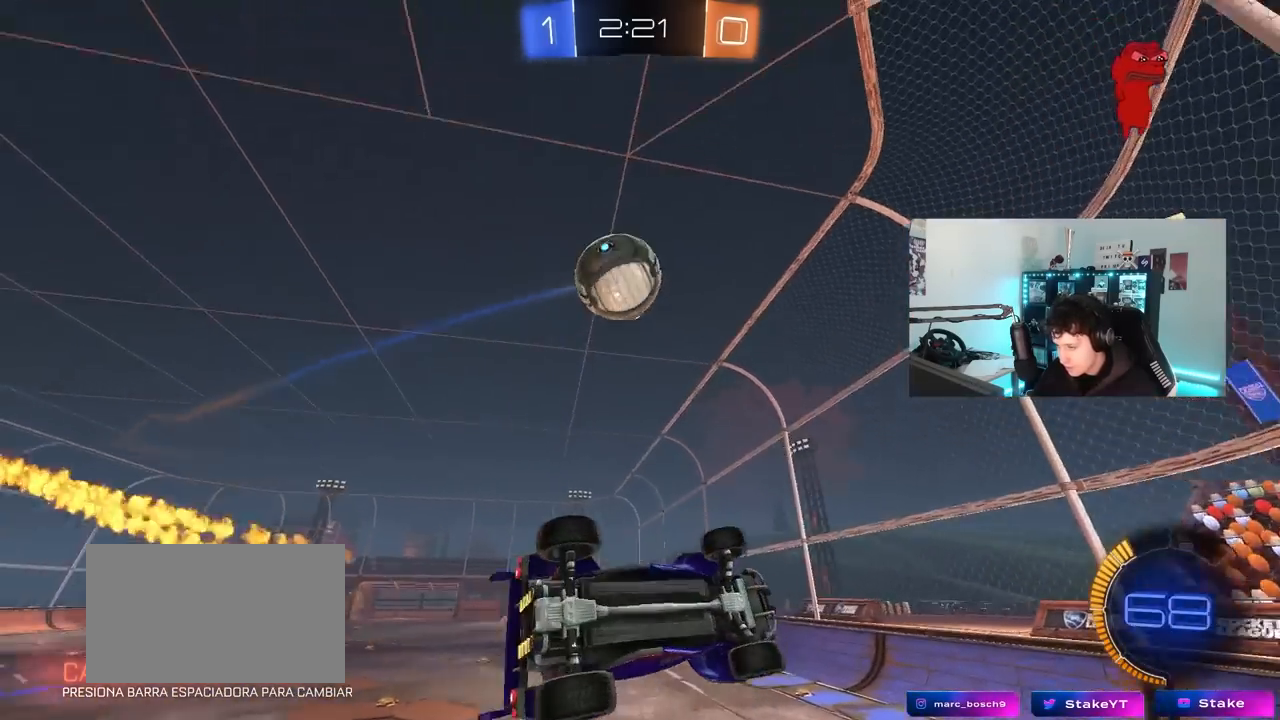
{"keys": ["d", "w"], "mouse": ["left"], "mouse_move": "still", "events": [[33, "a", "up"], [33, "mouse_left", "up"], [267, "mouse_left", "down"], [317, "w", "down"], [417, "d", "down"]]}
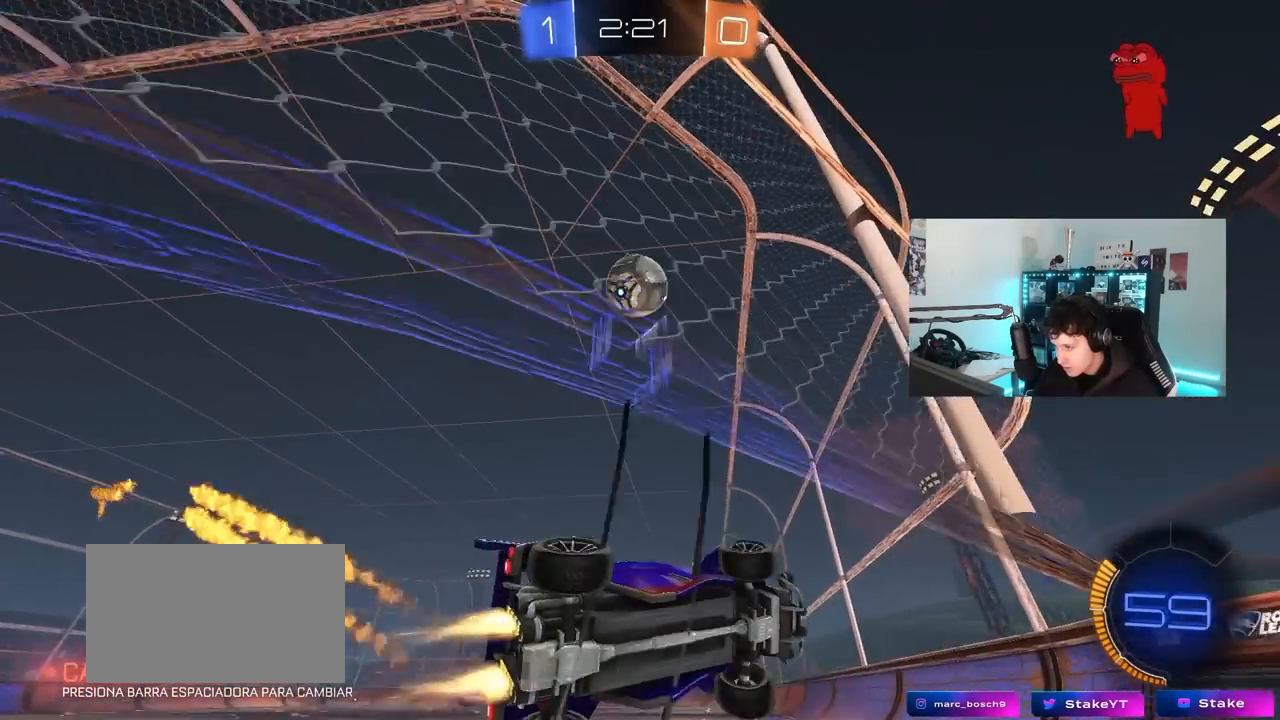
{"keys": ["d", "s"], "mouse": ["left", "right"], "mouse_move": "down-left", "events": [[233, "d", "up"], [283, "a", "down"], [383, "a", "up"], [383, "w", "up"], [433, "d", "down"], [433, "mouse_right", "down"], [467, "s", "down"]]}
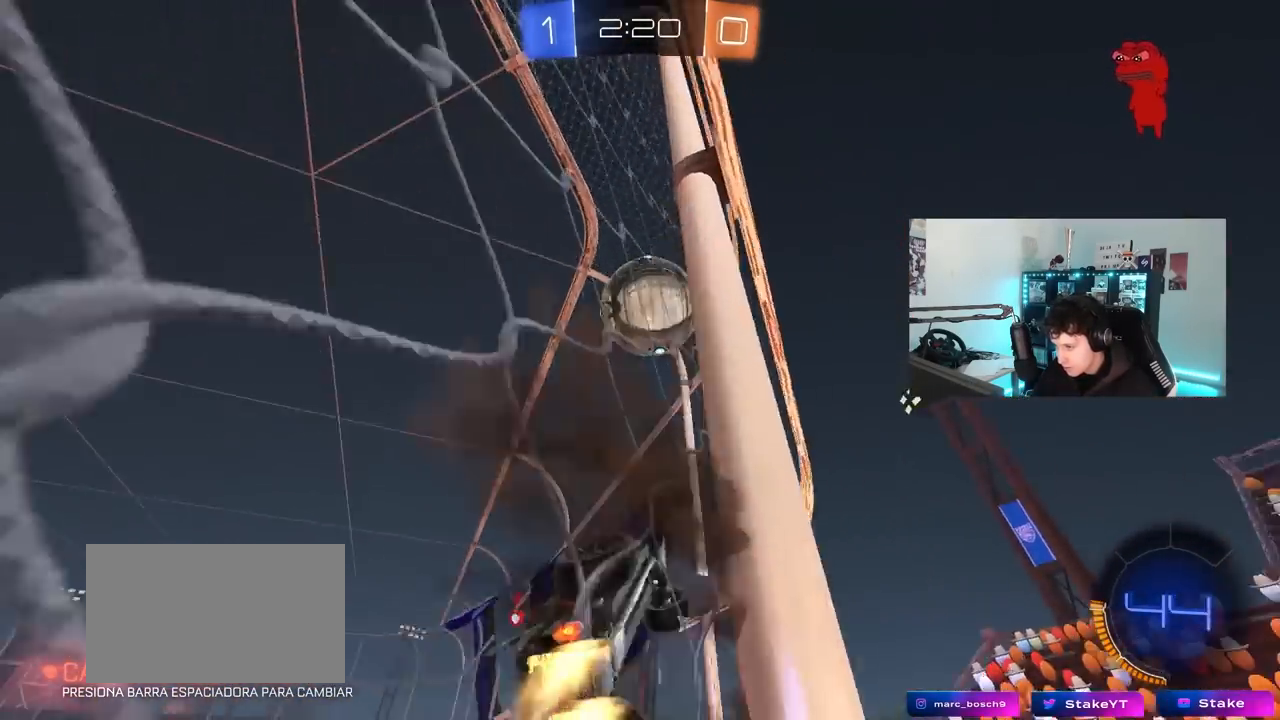
{"keys": ["a", "s", "shift"], "mouse": ["left", "right"], "mouse_move": "still", "events": [[117, "a", "down"], [117, "d", "up"], [167, "mouse_right", "up"], [167, "s", "up"], [250, "shift", "down"], [250, "w", "down"], [350, "mouse_right", "down"], [500, "s", "down"], [500, "w", "up"]]}